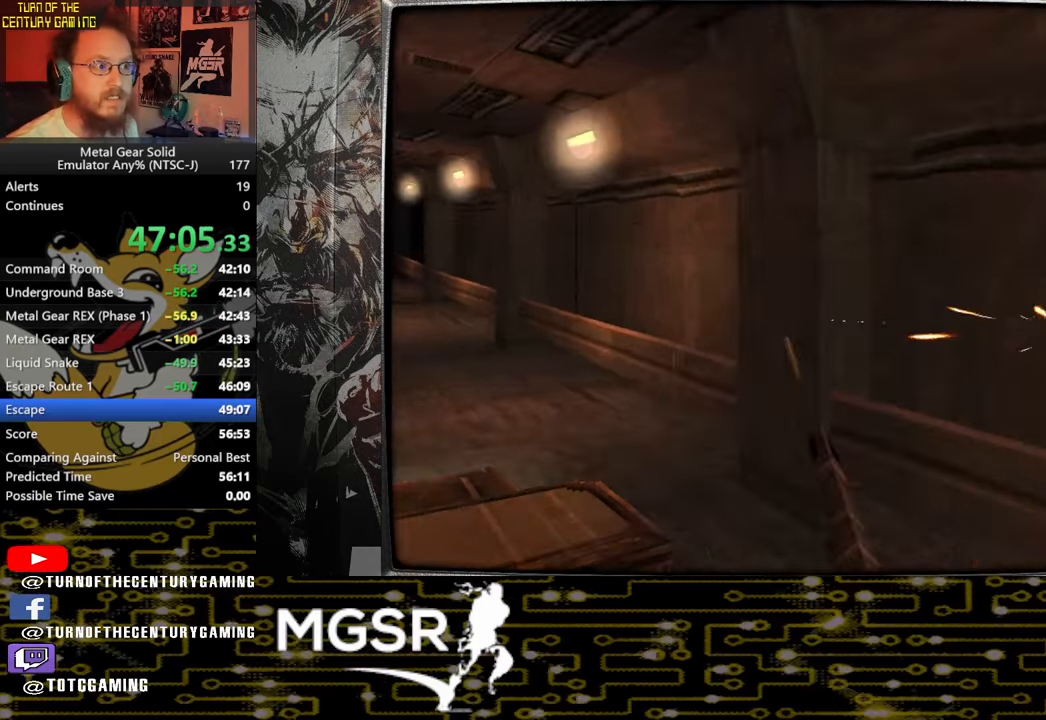
Gameplay with a controller (PlayStation layout); each line is a JSON object with the inputs held at the frame after it. "events" lists button and stick changes between this image and that frame as [ms after this image, input, new state], when the widget could be followed in between.
{"buttons": ["SQUARE", "TRIANGLE"], "left_stick": "center", "right_stick": "center", "events": []}
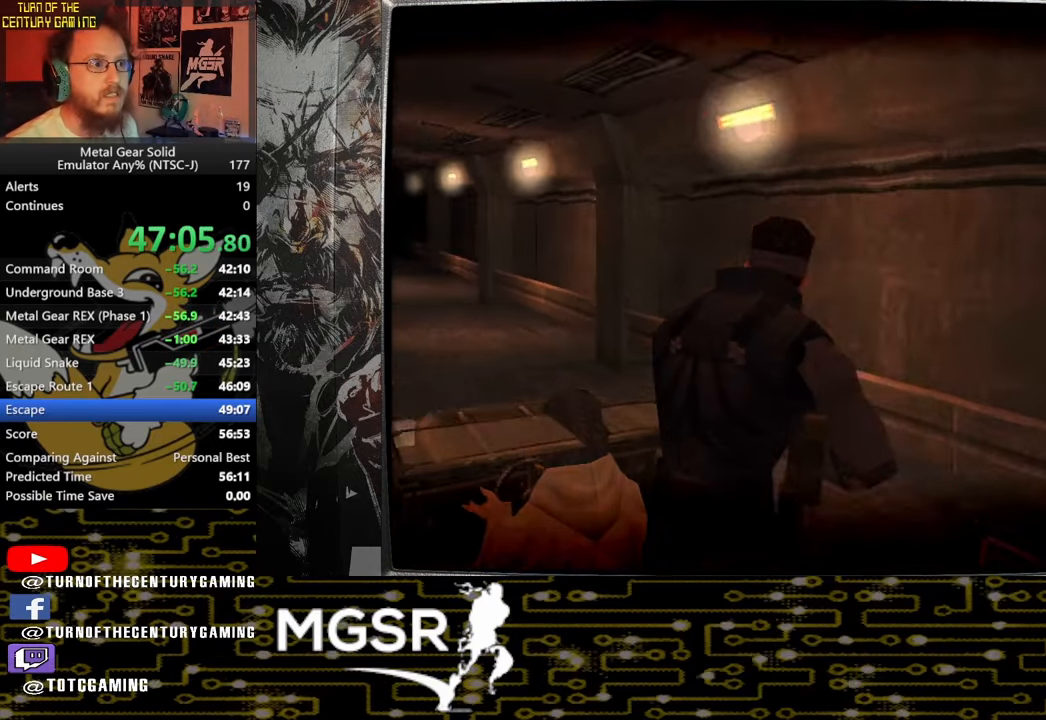
{"buttons": ["SQUARE", "TRIANGLE"], "left_stick": "center", "right_stick": "center", "events": []}
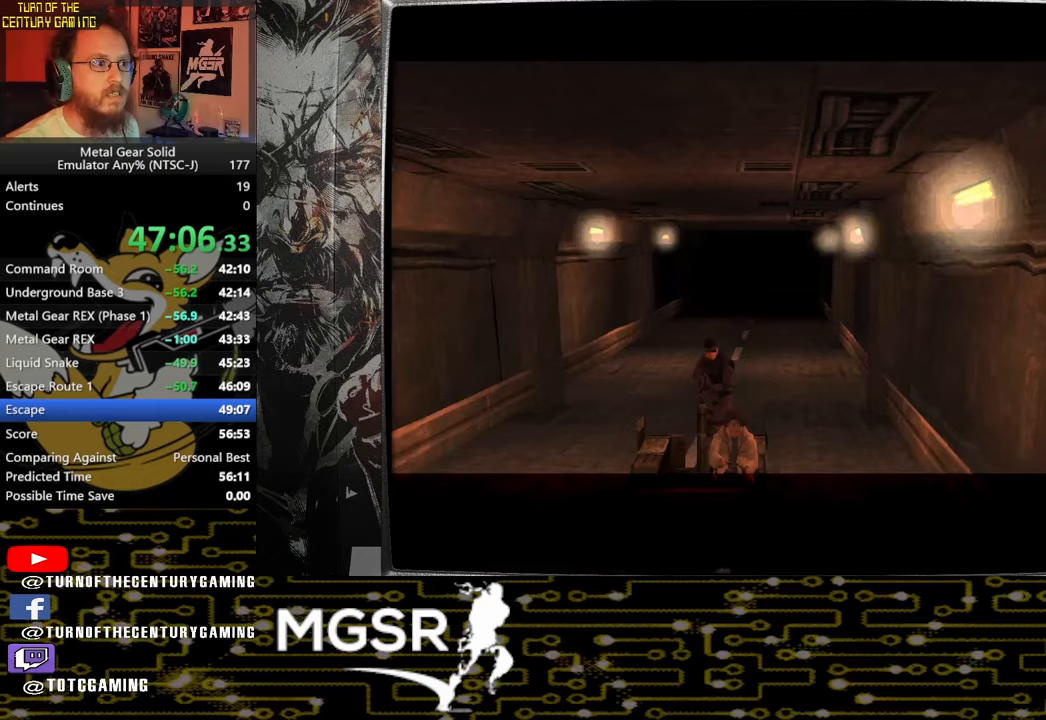
{"buttons": ["SQUARE", "TRIANGLE"], "left_stick": "center", "right_stick": "center", "events": []}
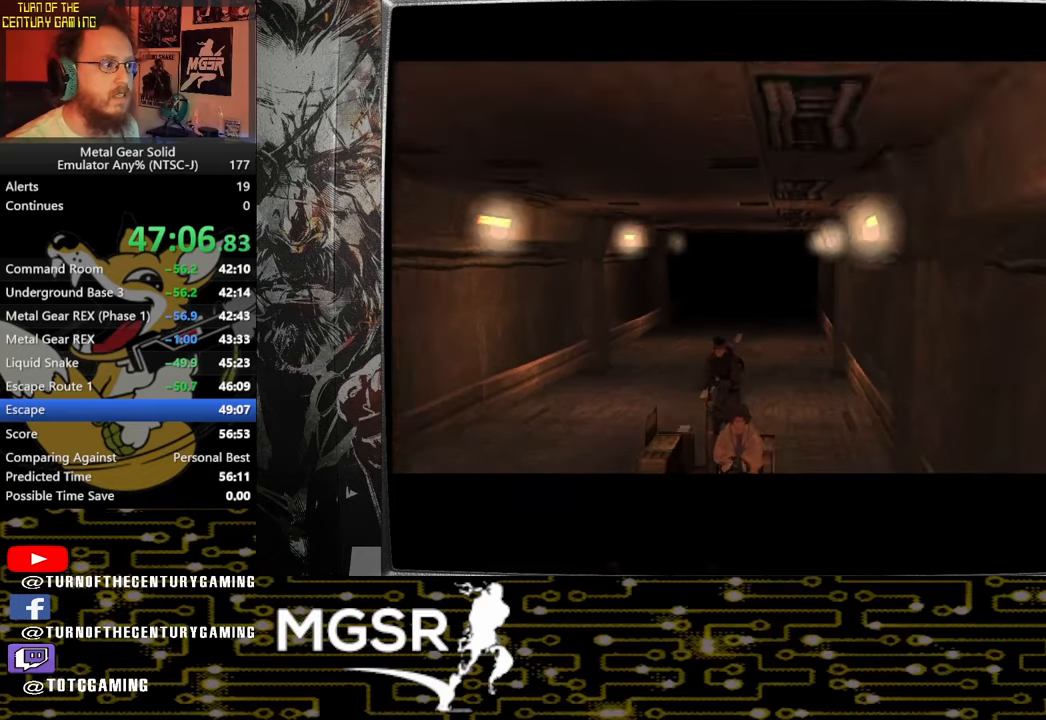
{"buttons": ["SQUARE", "TRIANGLE"], "left_stick": "center", "right_stick": "center", "events": []}
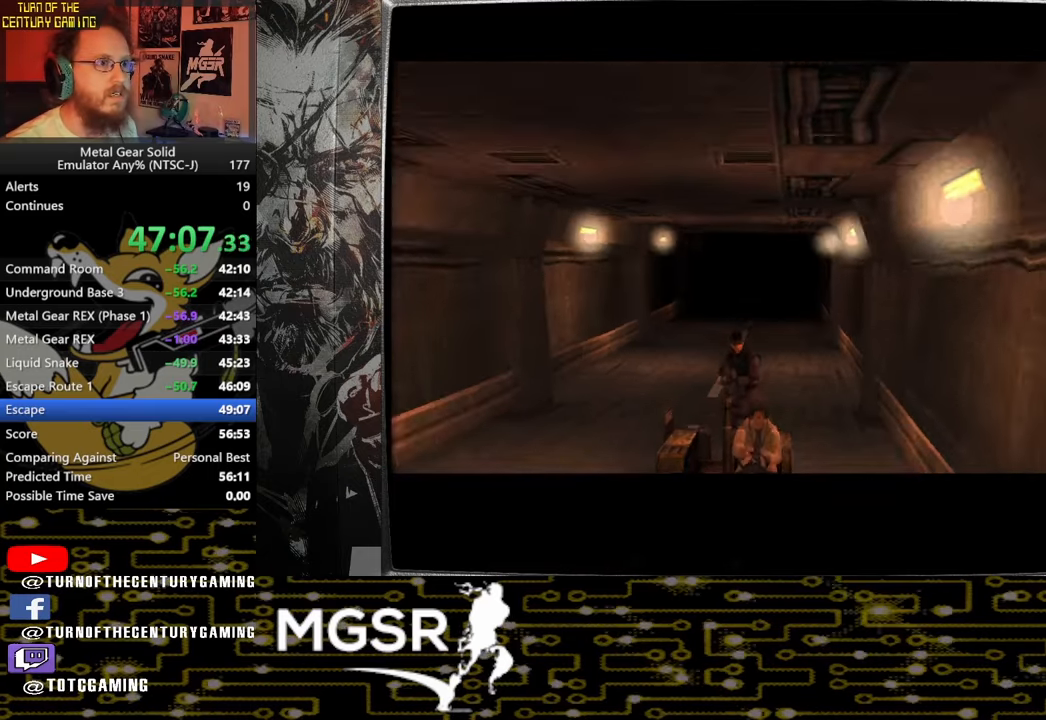
{"buttons": ["SQUARE", "TRIANGLE"], "left_stick": "center", "right_stick": "center", "events": []}
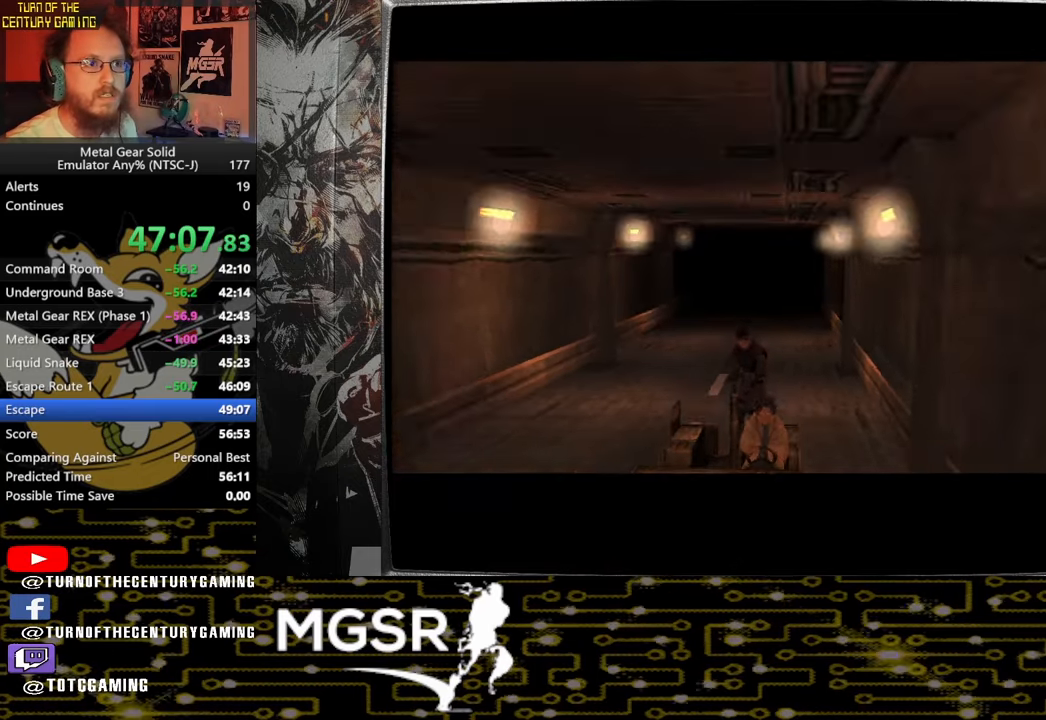
{"buttons": ["SQUARE", "TRIANGLE"], "left_stick": "center", "right_stick": "center", "events": []}
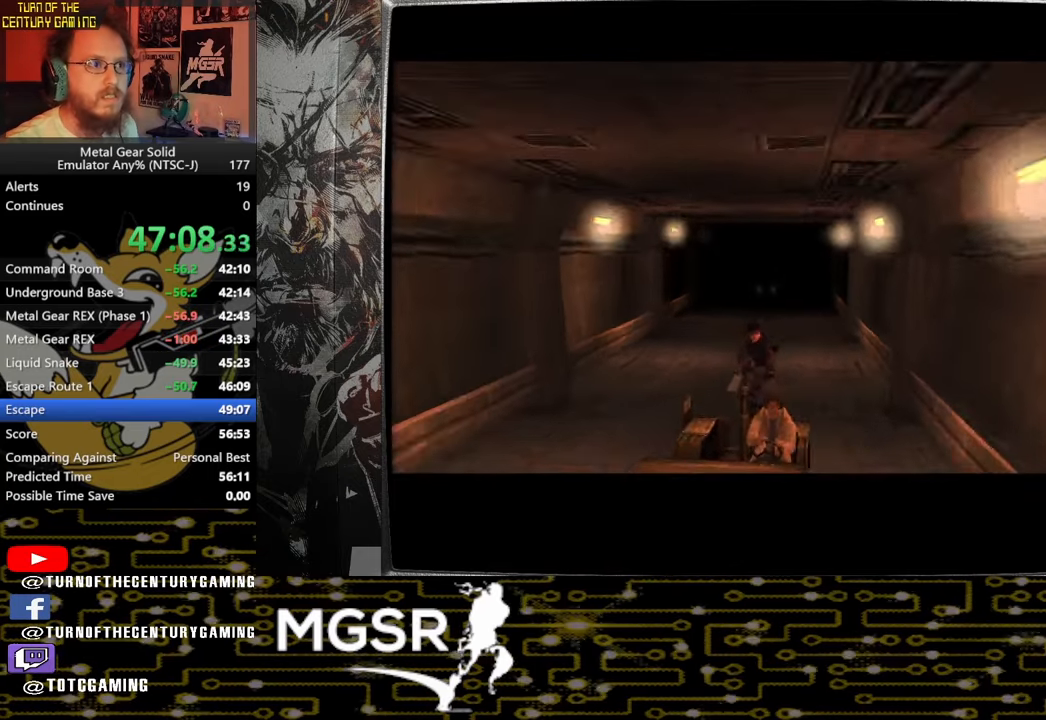
{"buttons": ["SQUARE", "TRIANGLE"], "left_stick": "center", "right_stick": "center", "events": []}
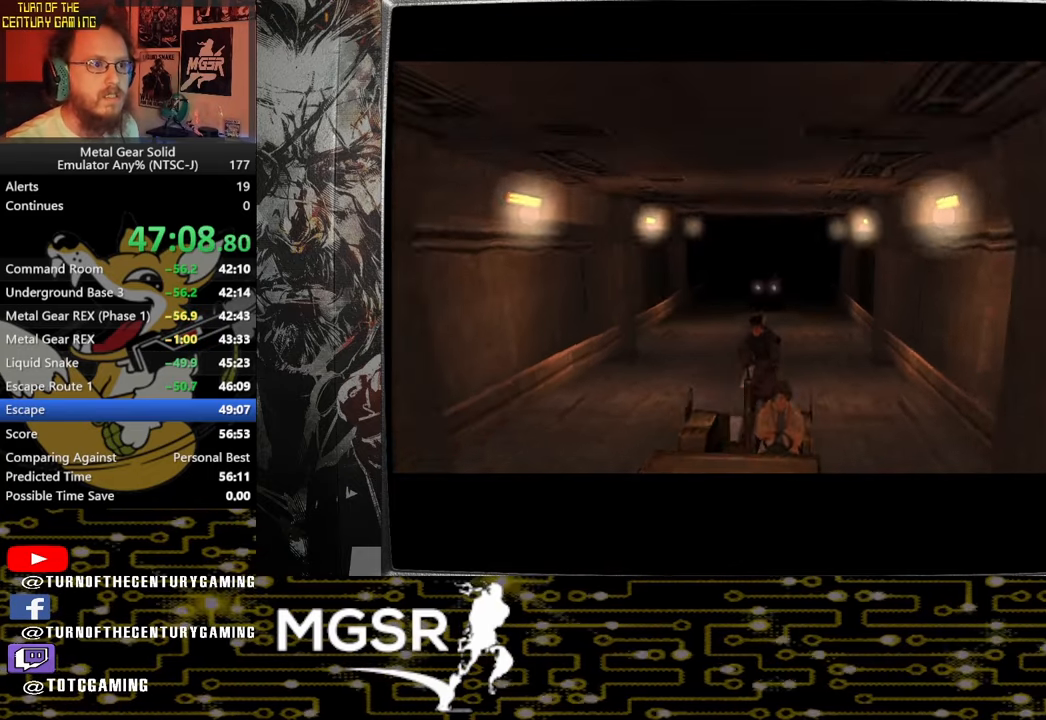
{"buttons": ["SQUARE", "TRIANGLE"], "left_stick": "center", "right_stick": "center", "events": []}
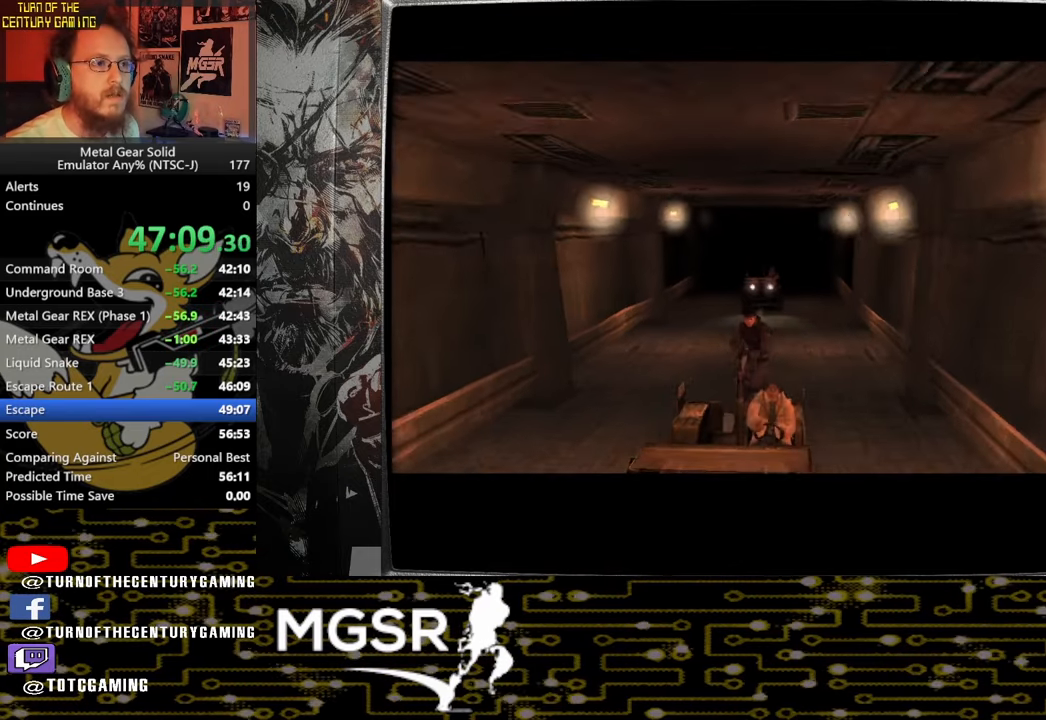
{"buttons": ["SQUARE", "TRIANGLE"], "left_stick": "center", "right_stick": "center", "events": []}
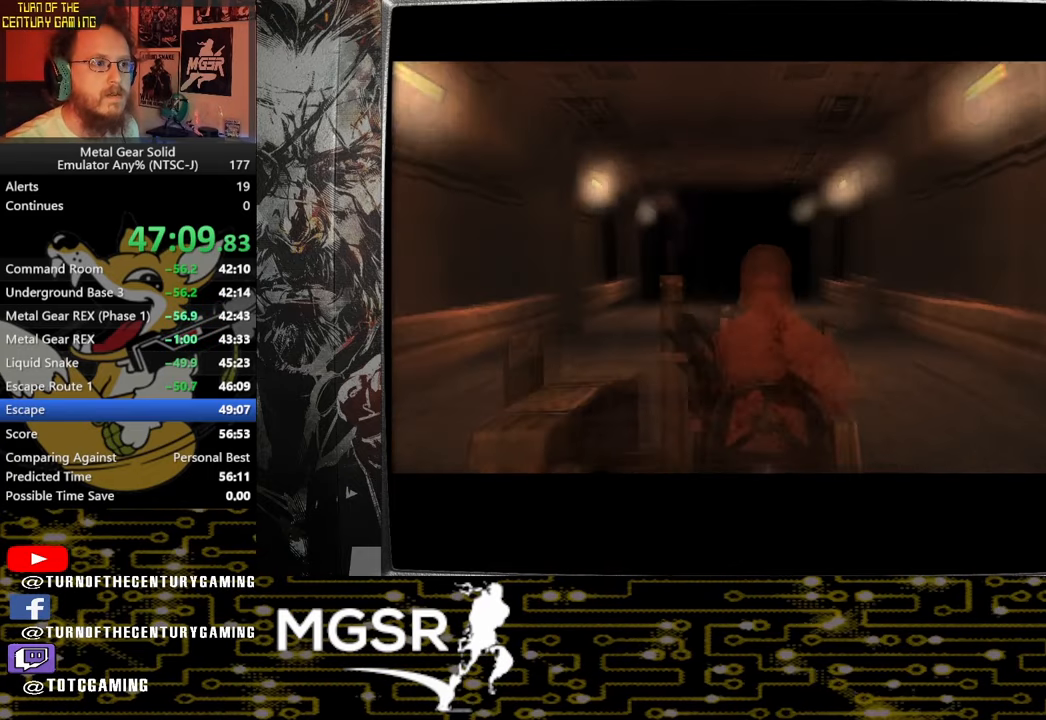
{"buttons": ["SQUARE", "TRIANGLE"], "left_stick": "center", "right_stick": "center", "events": []}
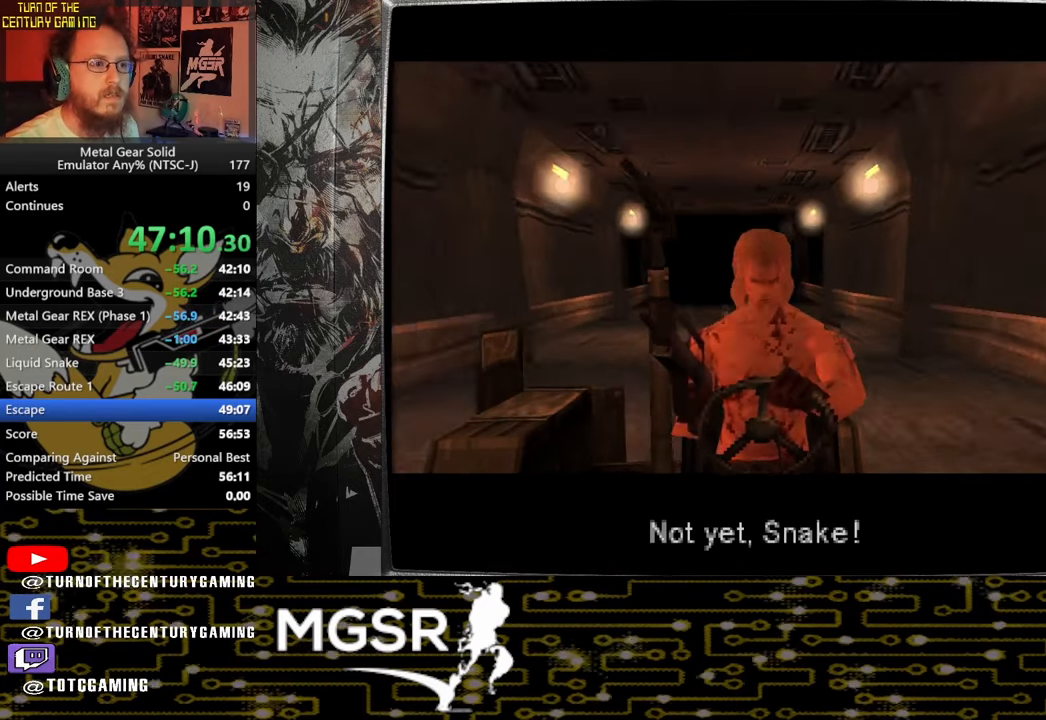
{"buttons": ["SQUARE", "TRIANGLE"], "left_stick": "center", "right_stick": "center", "events": []}
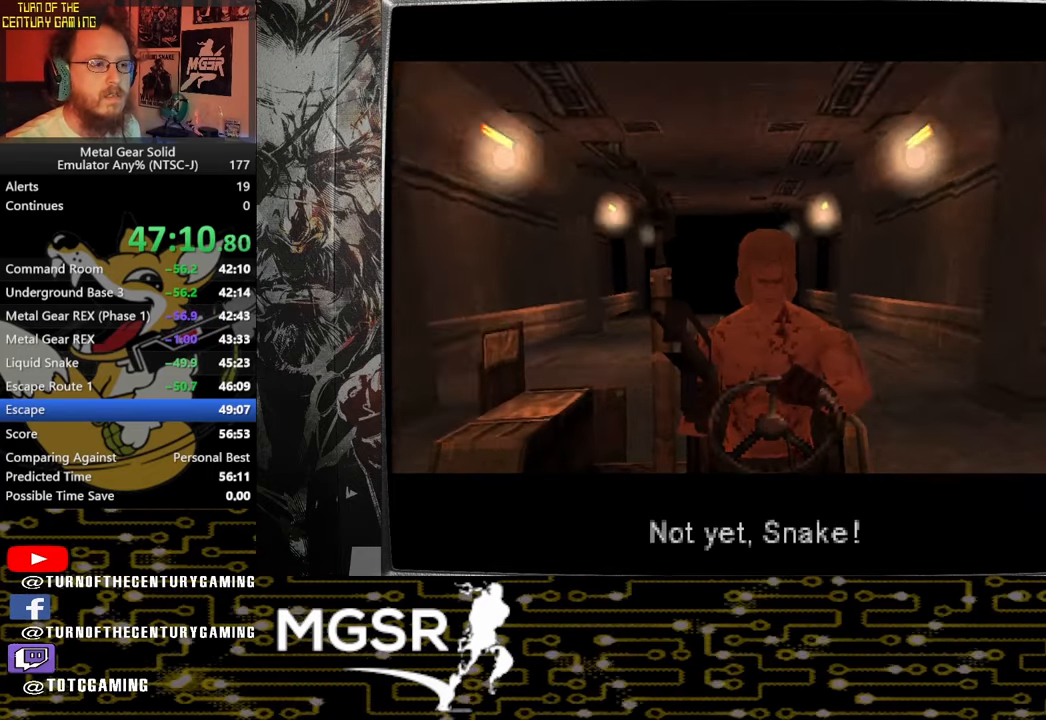
{"buttons": ["SQUARE", "TRIANGLE"], "left_stick": "center", "right_stick": "center", "events": []}
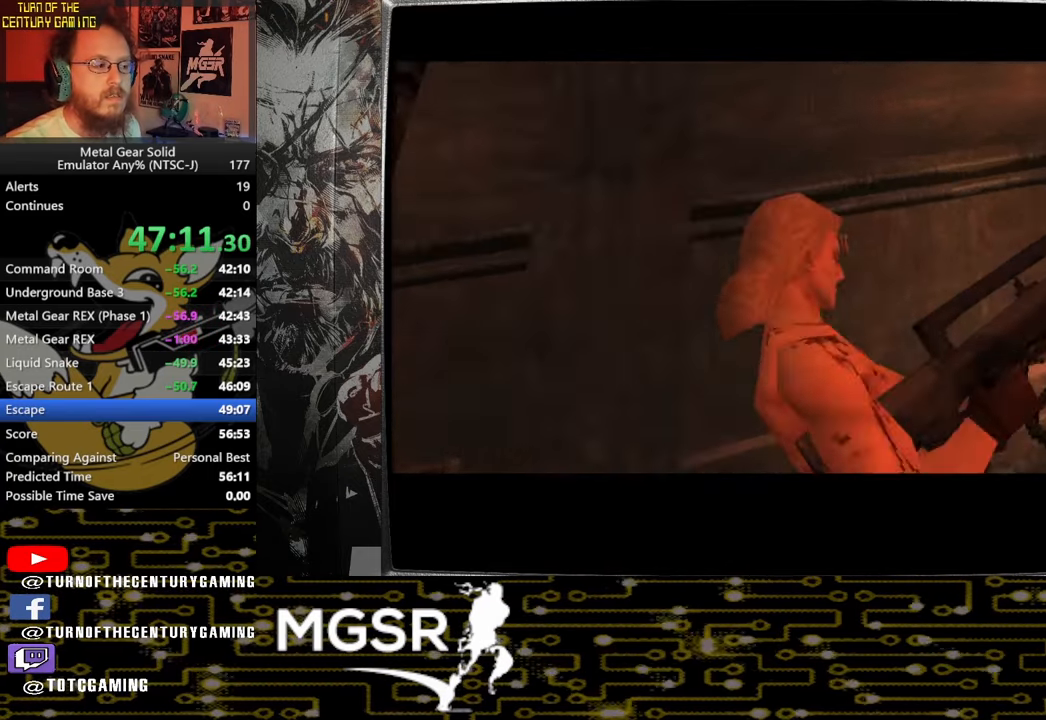
{"buttons": ["SQUARE", "TRIANGLE"], "left_stick": "center", "right_stick": "center", "events": []}
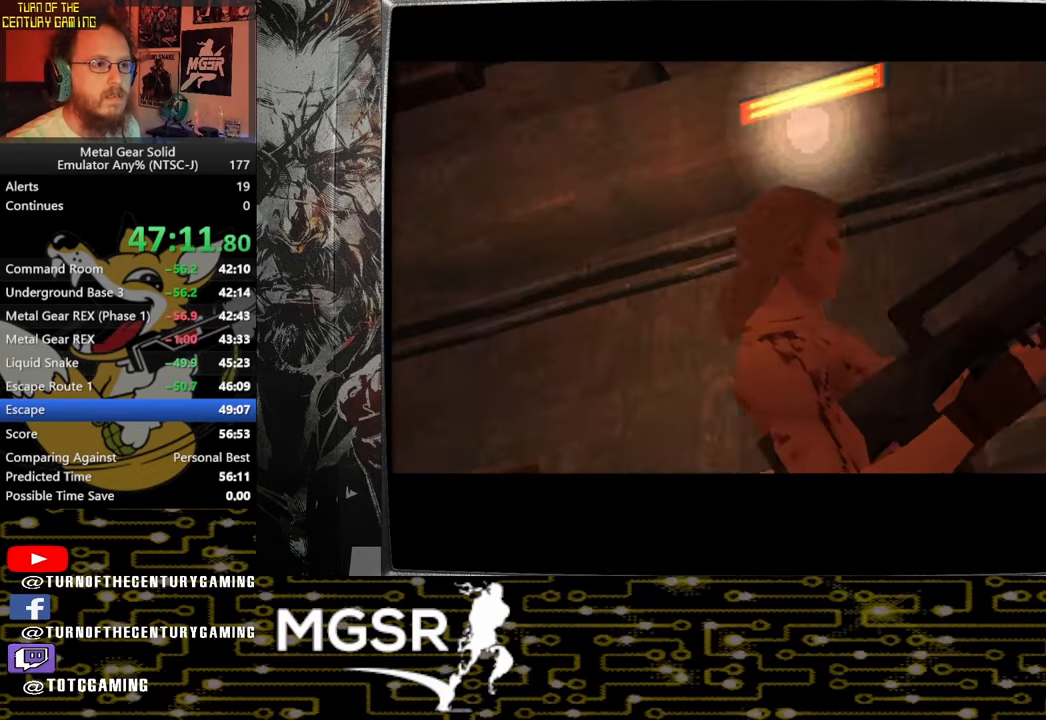
{"buttons": ["SQUARE", "TRIANGLE"], "left_stick": "center", "right_stick": "center", "events": []}
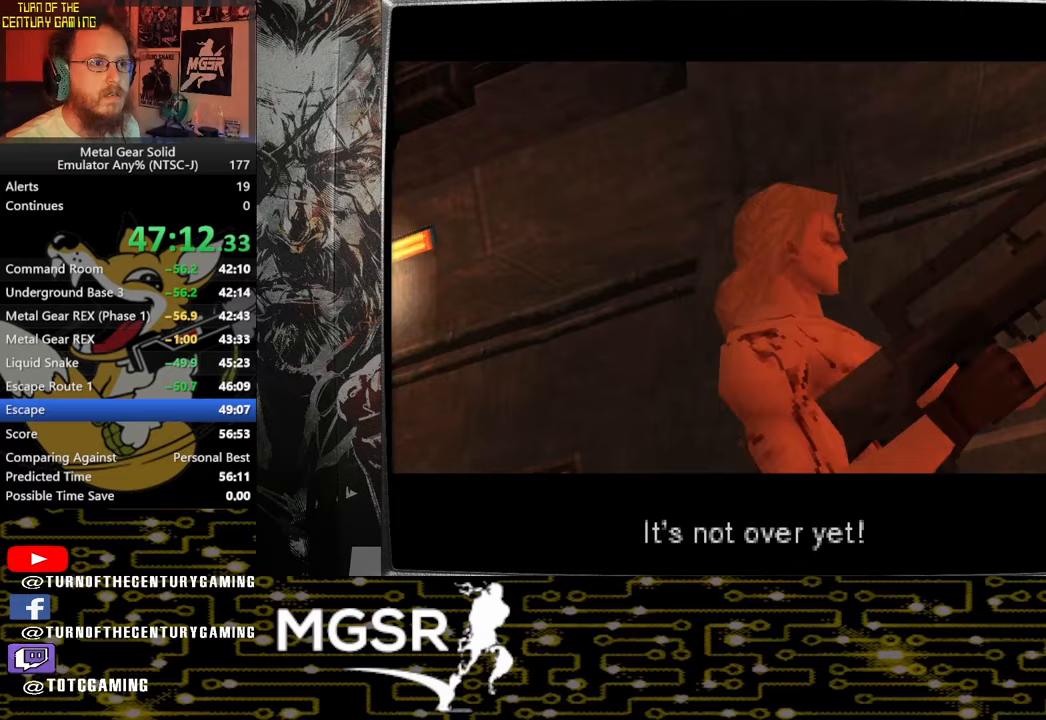
{"buttons": ["SQUARE", "TRIANGLE"], "left_stick": "center", "right_stick": "center", "events": []}
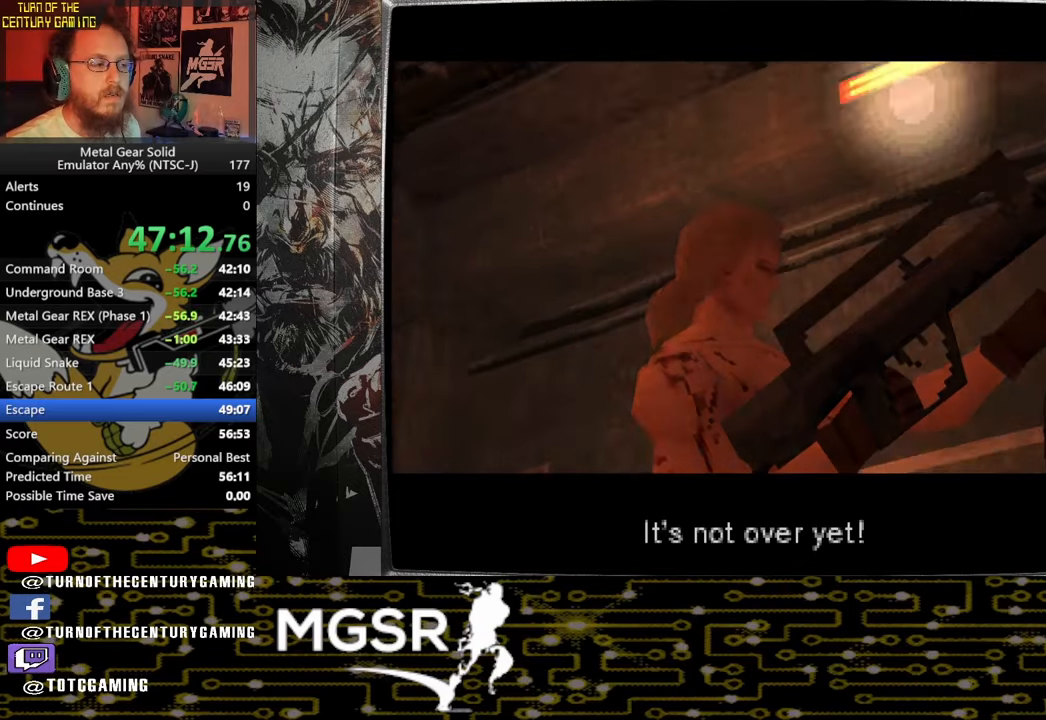
{"buttons": ["SQUARE", "TRIANGLE"], "left_stick": "center", "right_stick": "center", "events": []}
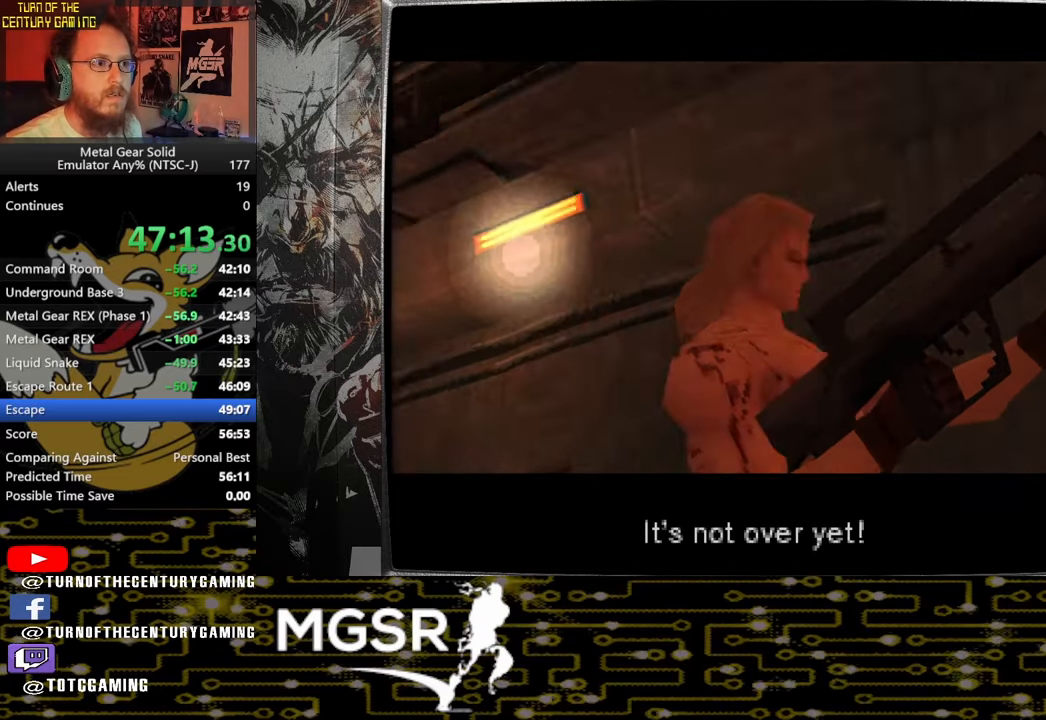
{"buttons": ["SQUARE", "TRIANGLE"], "left_stick": "center", "right_stick": "center", "events": []}
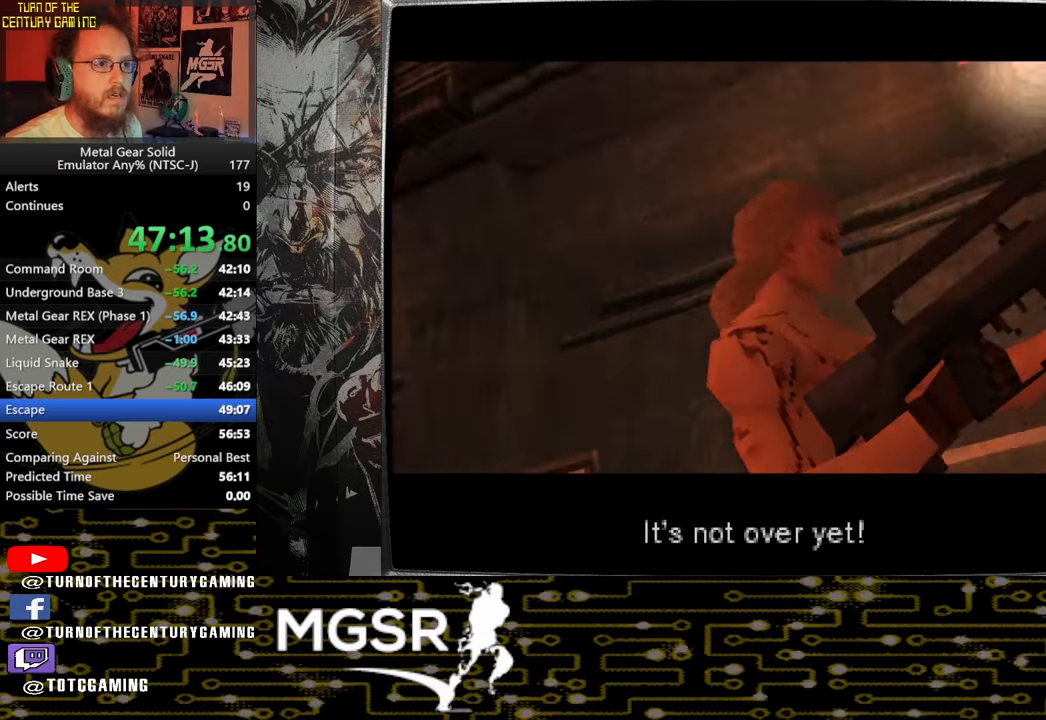
{"buttons": ["SQUARE", "TRIANGLE"], "left_stick": "center", "right_stick": "center", "events": []}
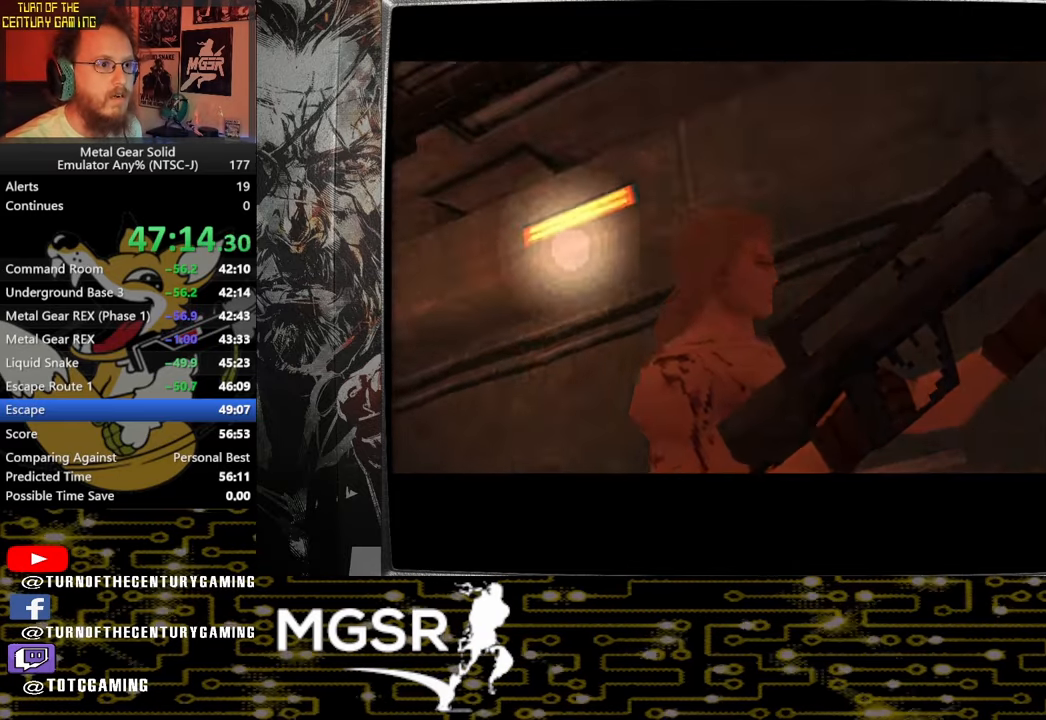
{"buttons": ["SQUARE", "TRIANGLE"], "left_stick": "center", "right_stick": "center", "events": []}
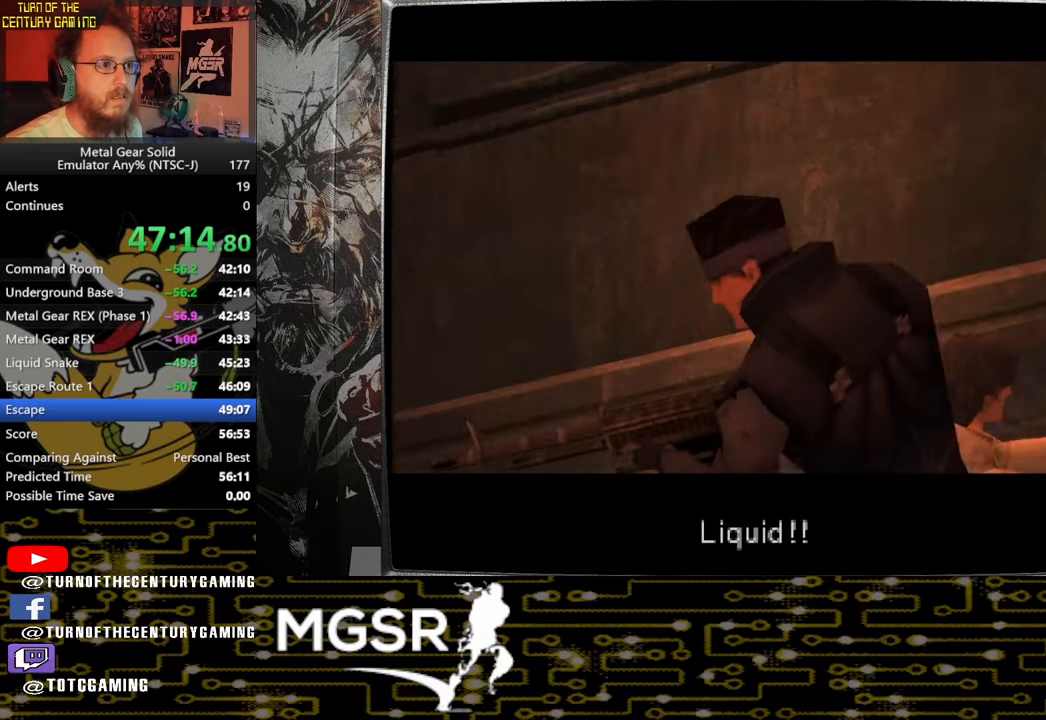
{"buttons": ["SQUARE", "TRIANGLE"], "left_stick": "center", "right_stick": "center", "events": []}
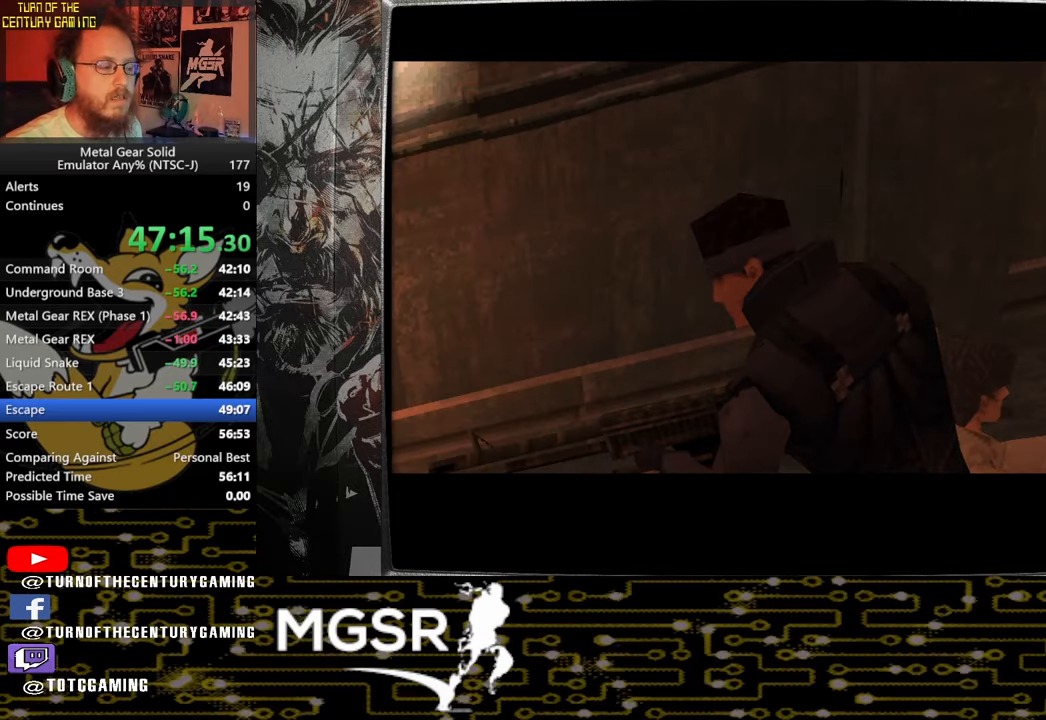
{"buttons": ["SQUARE", "TRIANGLE"], "left_stick": "center", "right_stick": "center", "events": []}
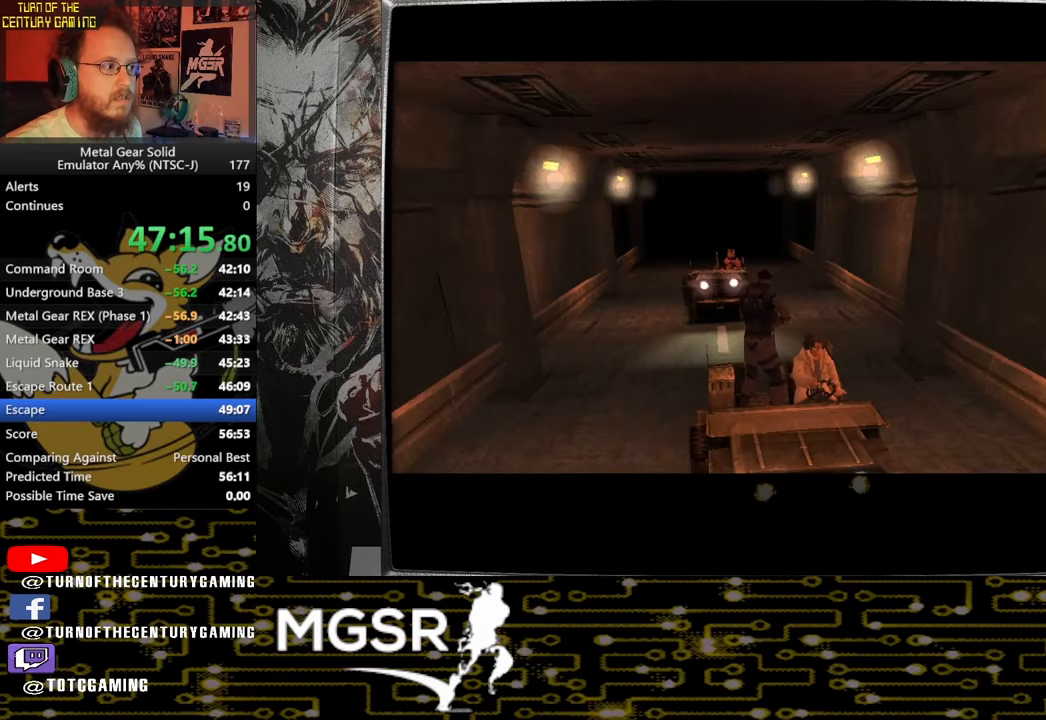
{"buttons": ["SQUARE", "TRIANGLE"], "left_stick": "center", "right_stick": "center", "events": []}
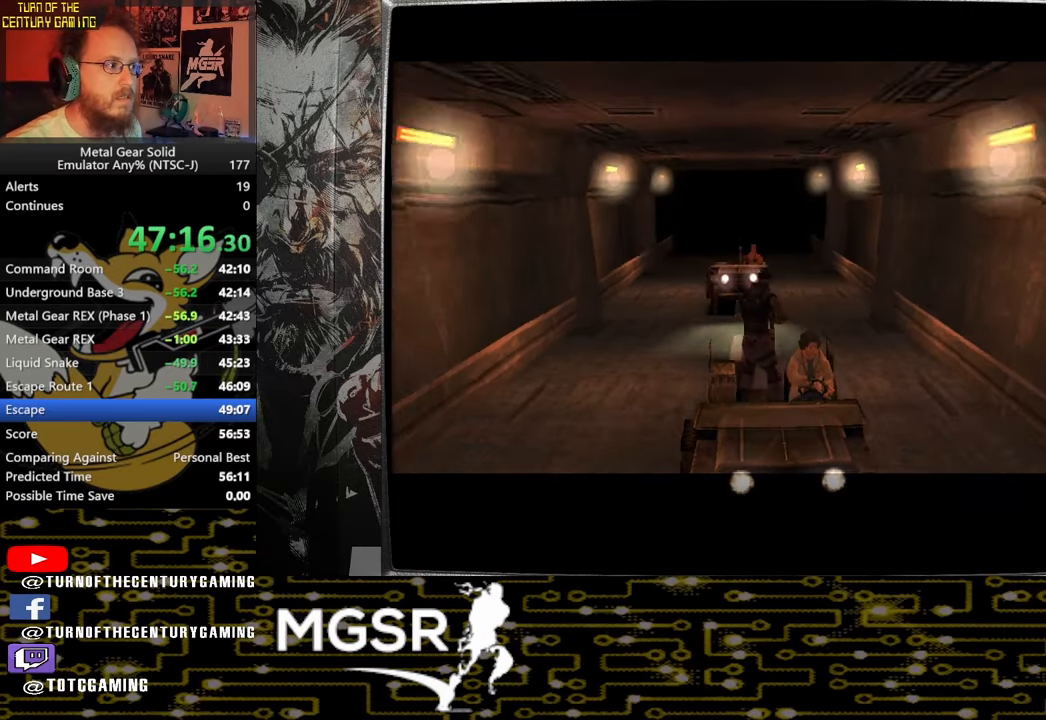
{"buttons": ["SQUARE", "TRIANGLE"], "left_stick": "center", "right_stick": "center", "events": []}
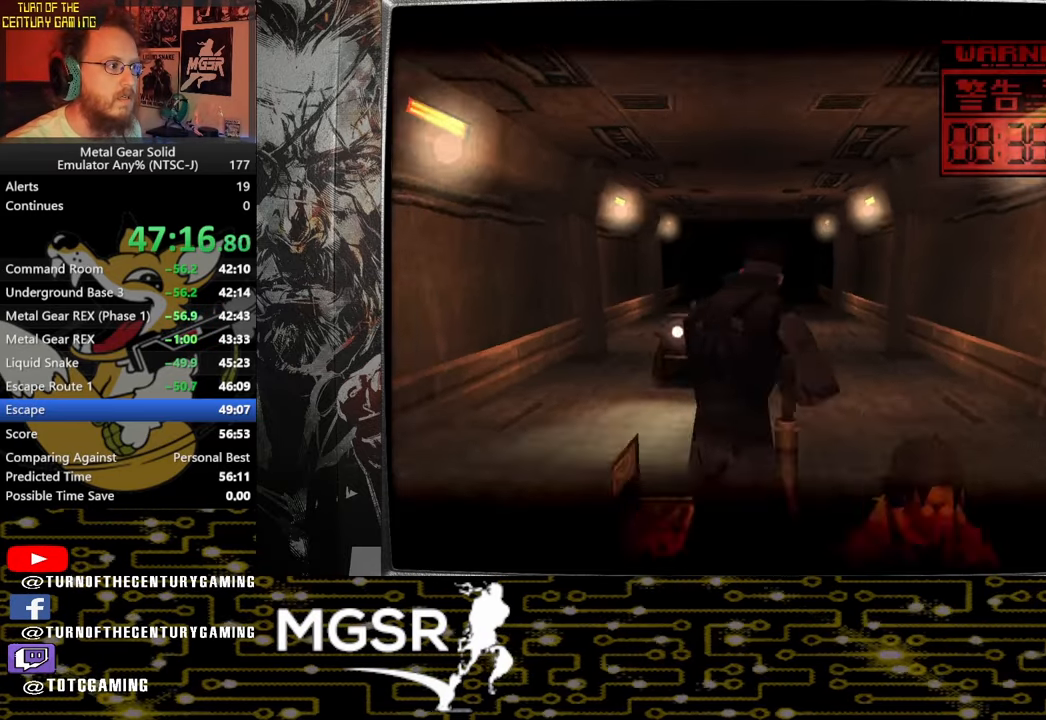
{"buttons": ["SQUARE", "TRIANGLE"], "left_stick": "center", "right_stick": "center", "events": []}
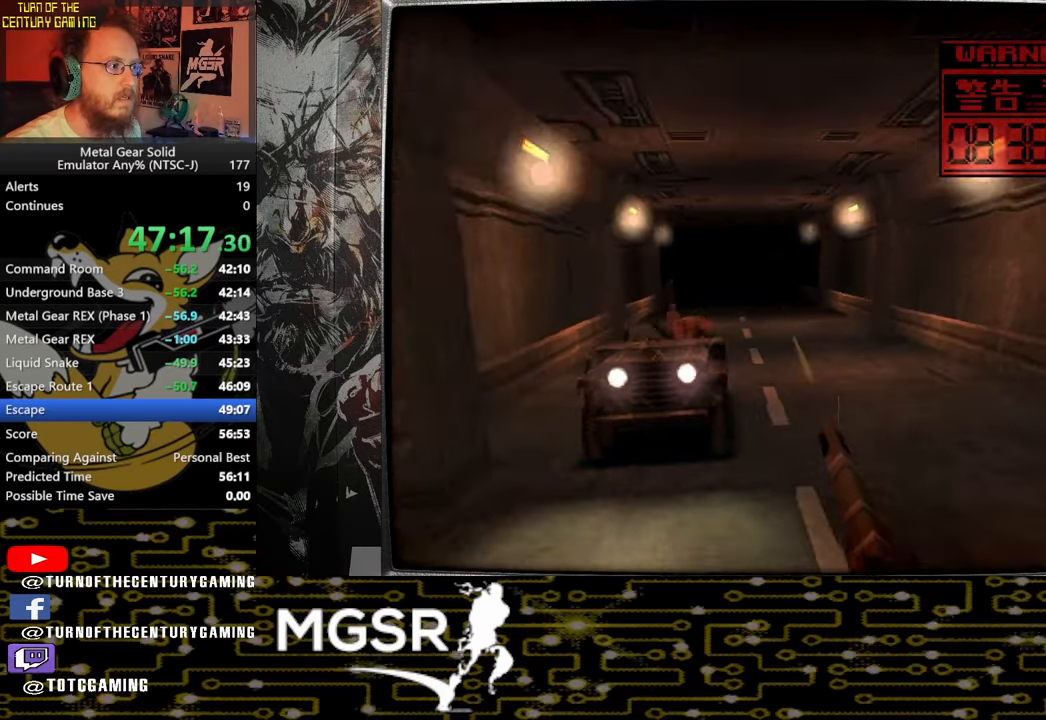
{"buttons": ["SQUARE", "TRIANGLE"], "left_stick": "center", "right_stick": "center", "events": []}